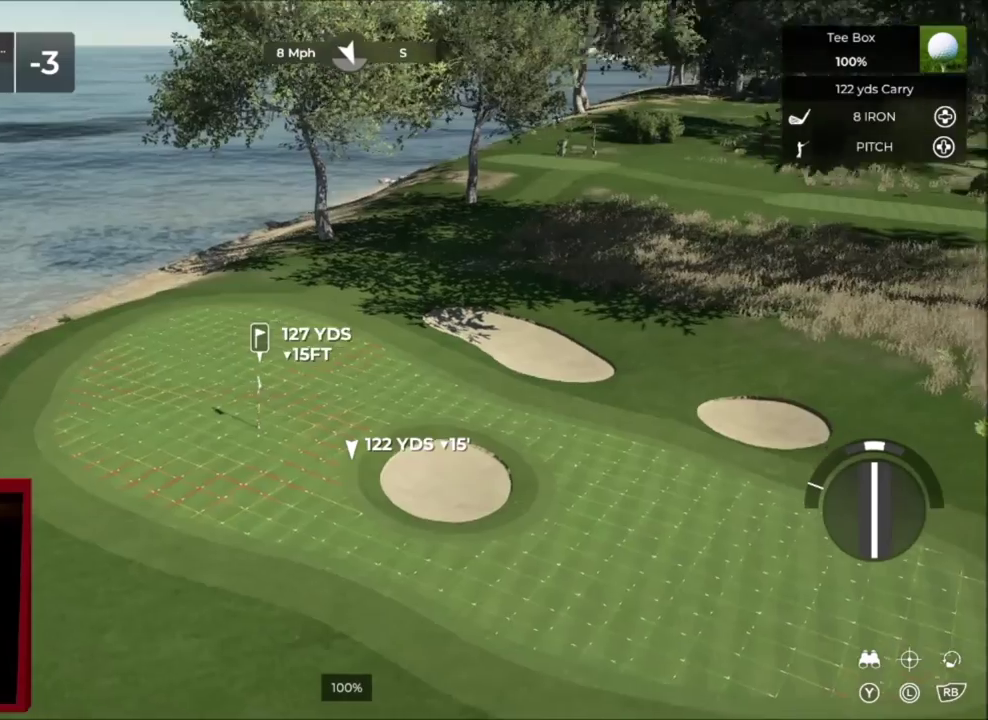
Gameplay with a controller (Xbox layout); each line is a JSON object with the inputs held at the frame after it (dt_ms = milliseconds from this image to that frame). "events" lists button and stick changes between this image and that frame as [ms after this image, input, new state], when the widget could be followed in between.
{"dt_ms": 400, "buttons": ["R2"], "left_stick": "up-right", "right_stick": "up-left", "events": [[400, "left_stick", "up-right"], [400, "right_stick", "up-left"]]}
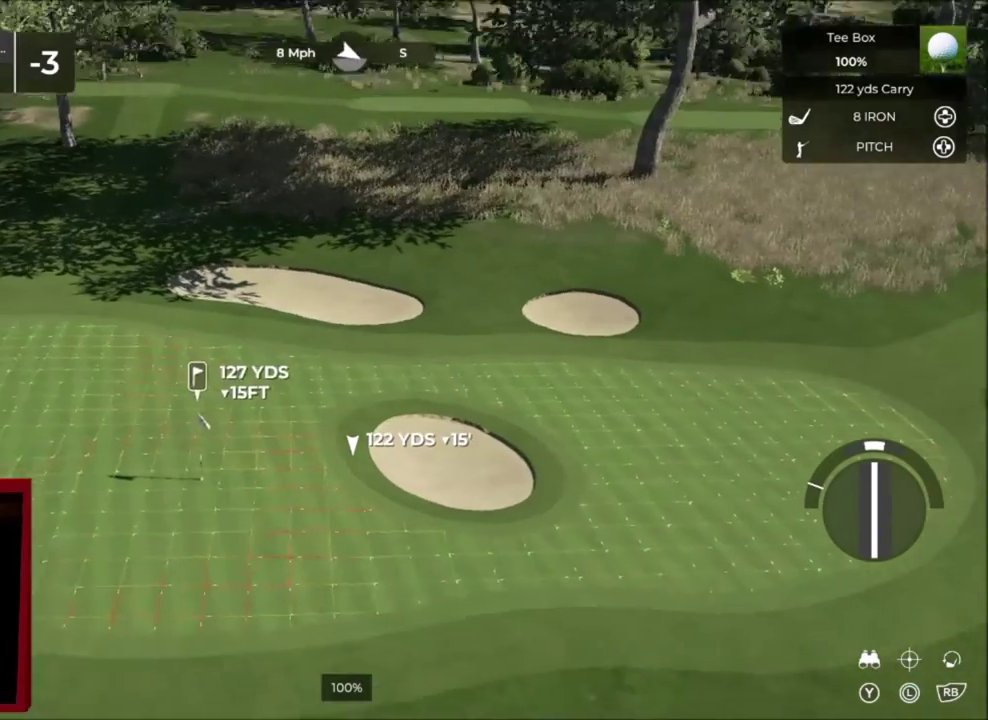
{"dt_ms": 300, "buttons": ["R2"], "left_stick": "center", "right_stick": "up-left", "events": [[167, "left_stick", "center"]]}
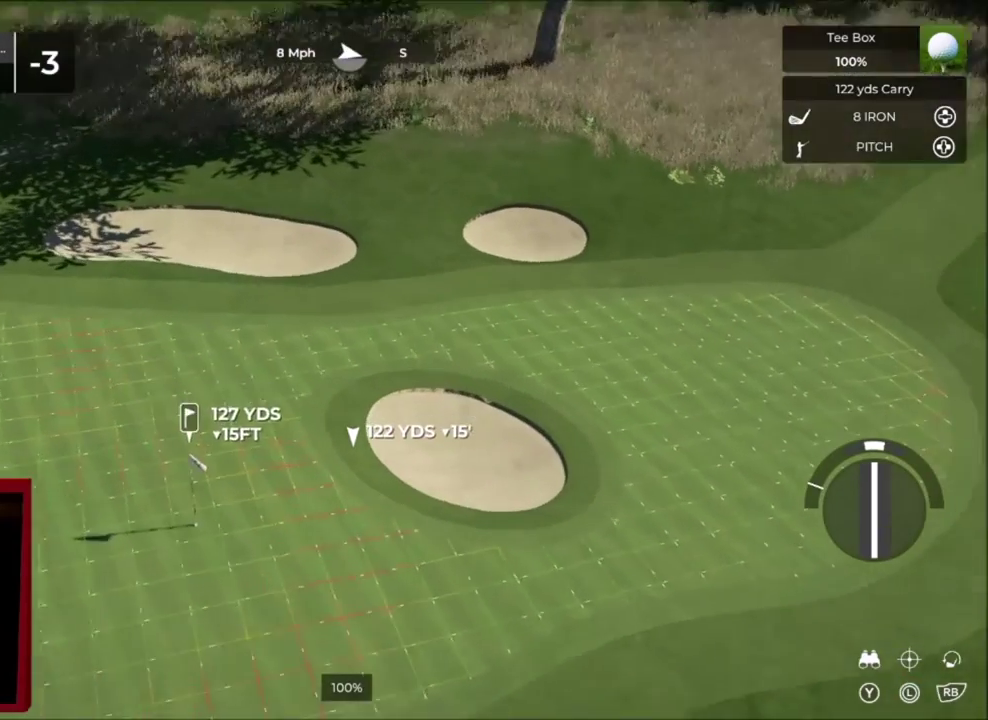
{"dt_ms": 801, "buttons": [], "left_stick": "center", "right_stick": "right", "events": [[67, "right_stick", "center"], [367, "right_stick", "right"], [401, "R2", "up"]]}
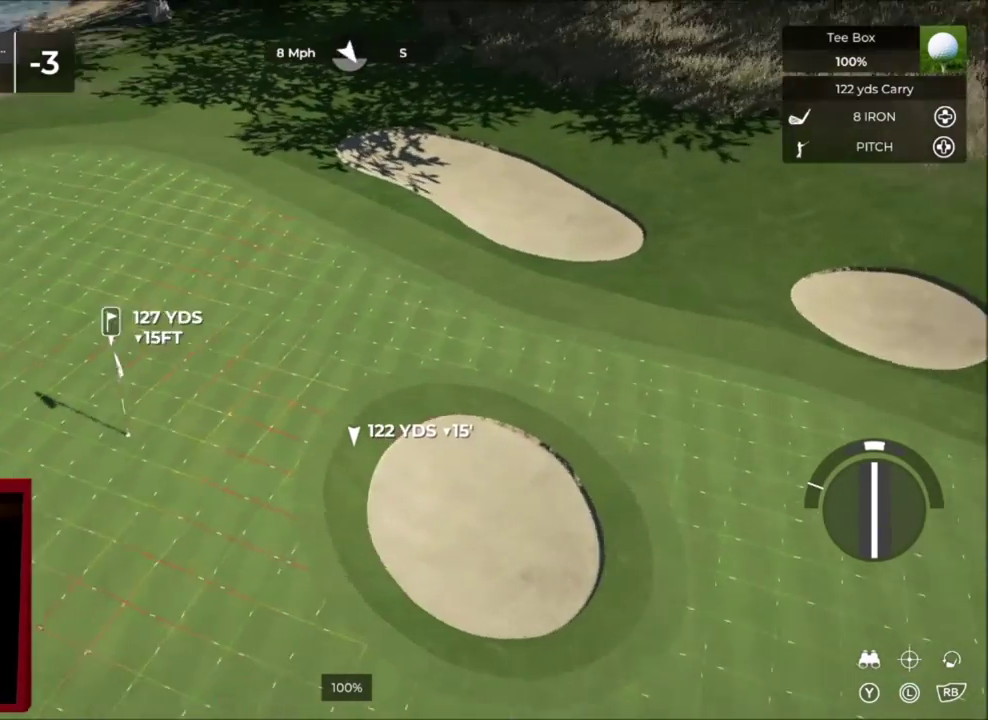
{"dt_ms": 401, "buttons": [], "left_stick": "center", "right_stick": "right", "events": [[200, "left_stick", "up-left"], [334, "left_stick", "center"]]}
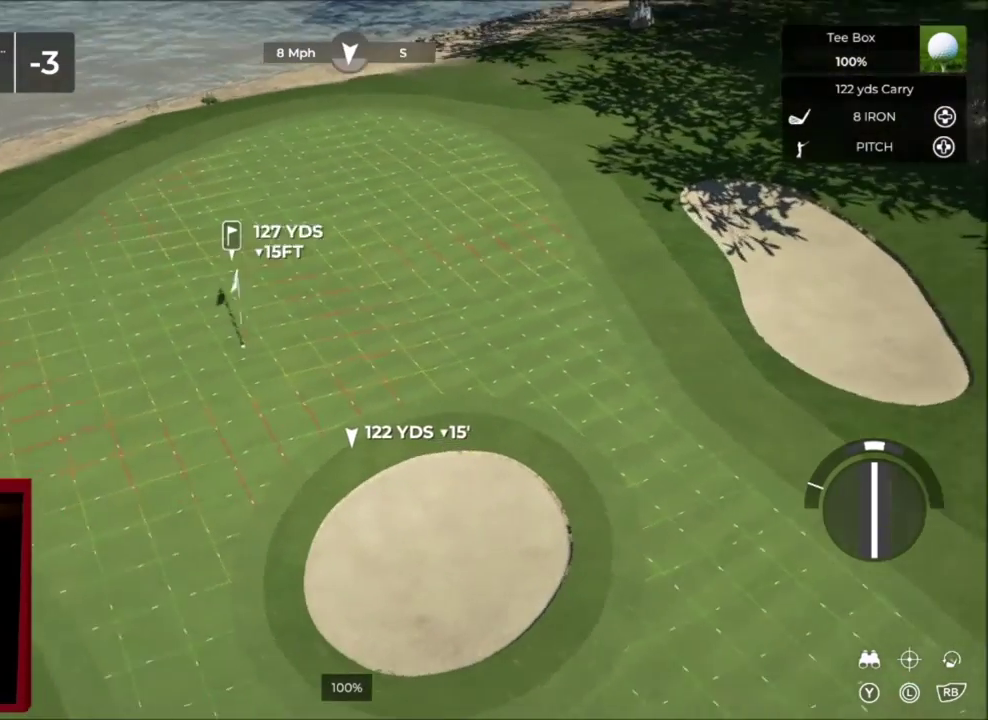
{"dt_ms": 500, "buttons": [], "left_stick": "center", "right_stick": "center", "events": [[166, "right_stick", "center"]]}
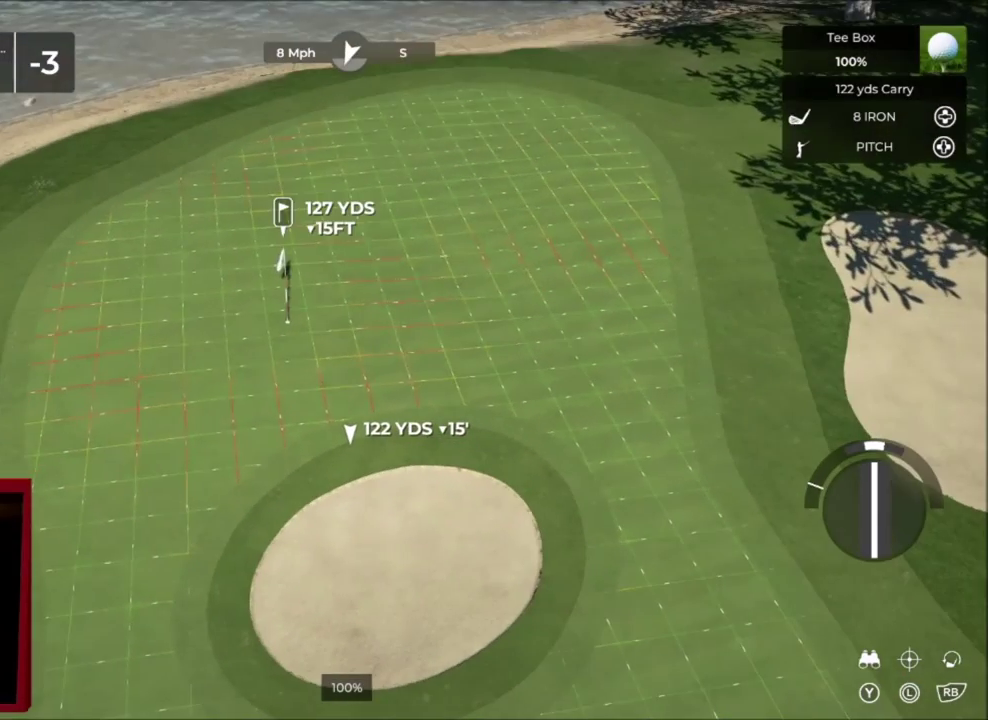
{"dt_ms": 501, "buttons": [], "left_stick": "center", "right_stick": "center", "events": []}
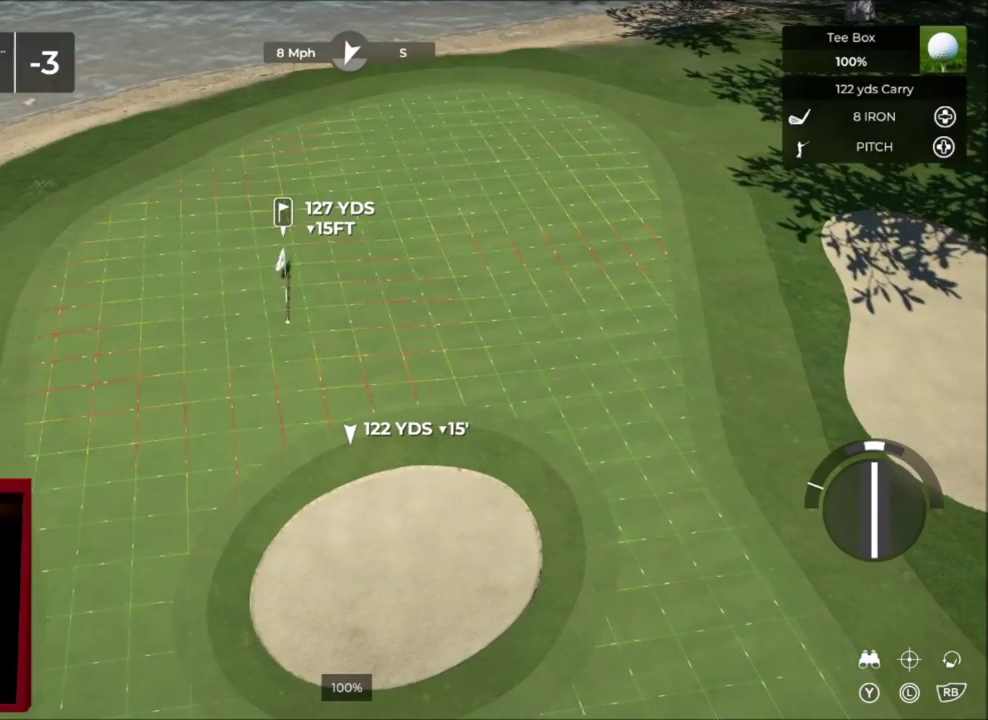
{"dt_ms": 500, "buttons": [], "left_stick": "center", "right_stick": "center", "events": []}
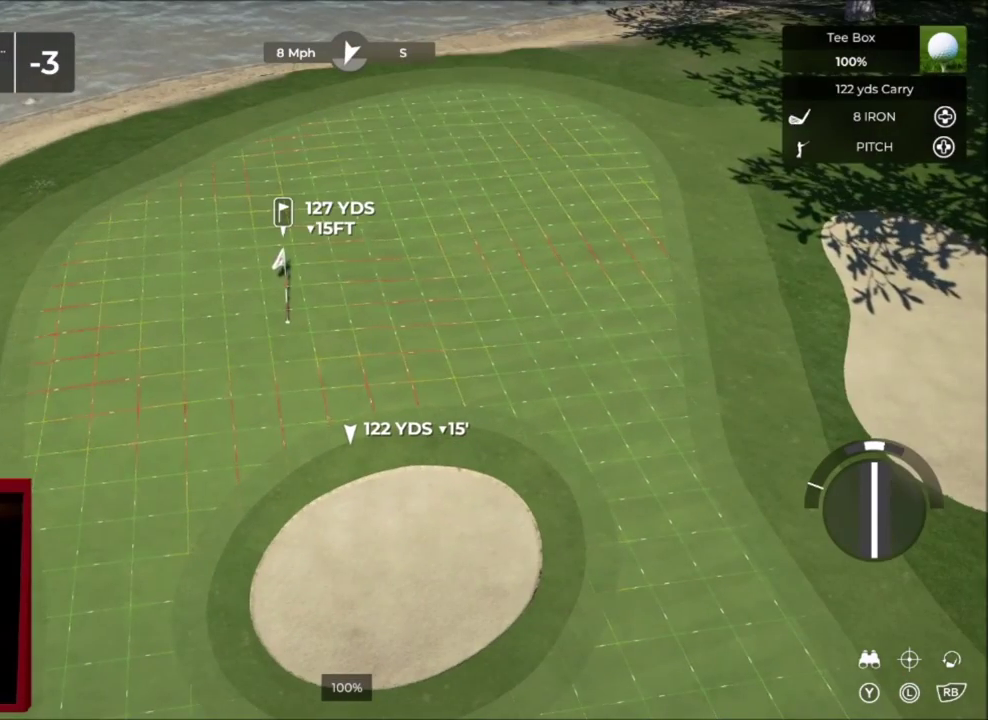
{"dt_ms": 501, "buttons": [], "left_stick": "center", "right_stick": "center", "events": []}
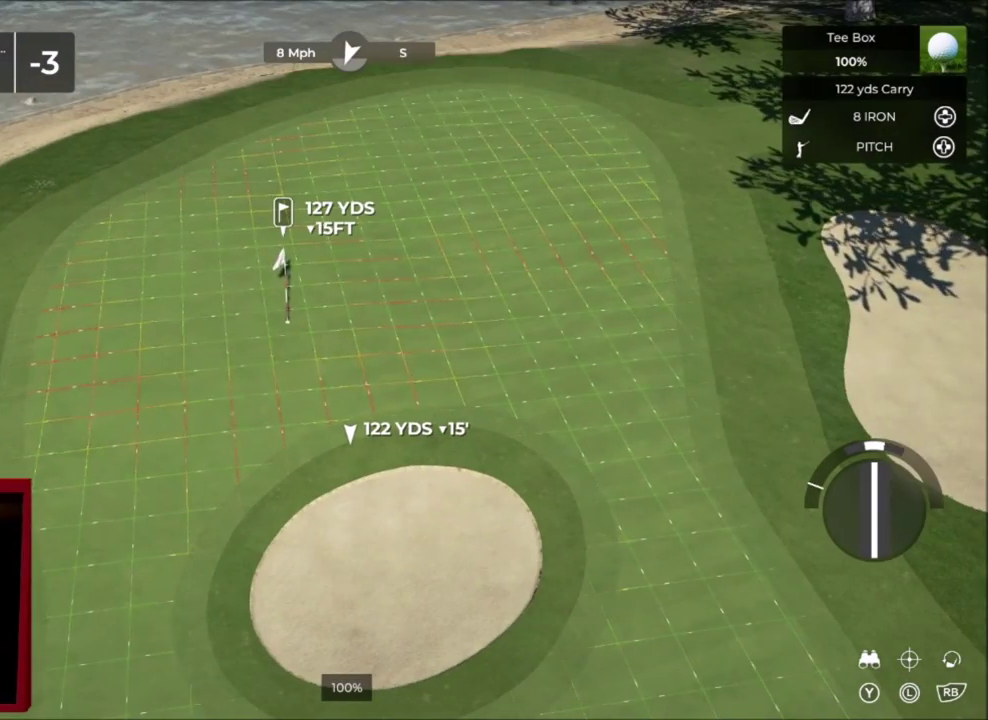
{"dt_ms": 300, "buttons": [], "left_stick": "up-left", "right_stick": "center", "events": [[166, "left_stick", "up-left"]]}
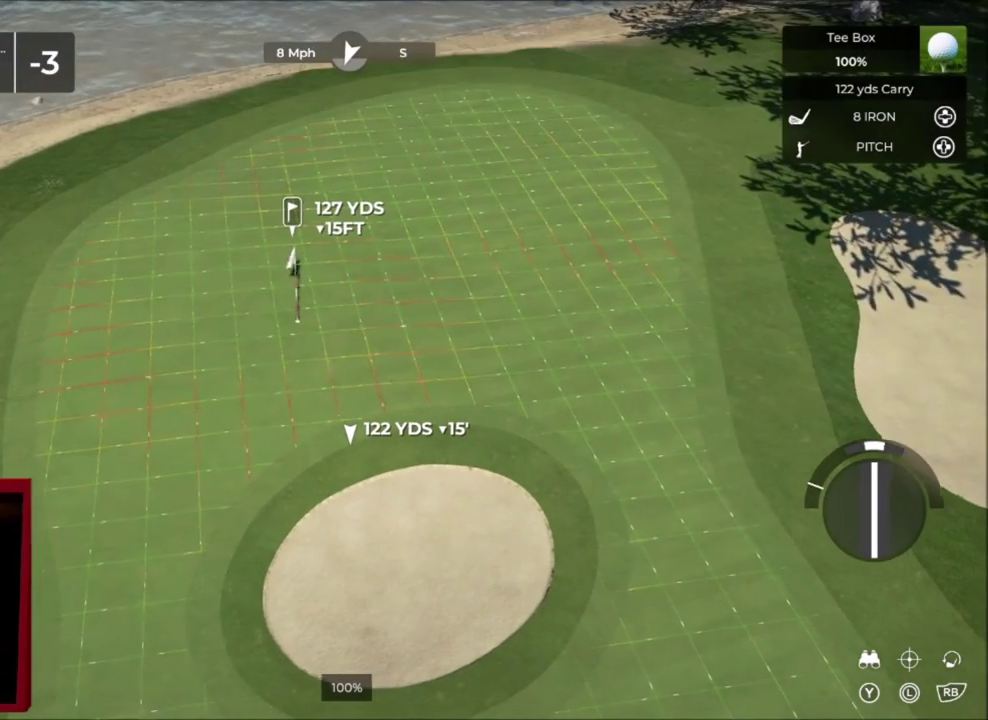
{"dt_ms": 701, "buttons": [], "left_stick": "center", "right_stick": "center", "events": [[67, "left_stick", "up"], [233, "R2", "down"], [233, "left_stick", "up-left"], [300, "right_stick", "left"], [400, "right_stick", "down"], [500, "left_stick", "center"], [634, "right_stick", "center"], [701, "R2", "up"]]}
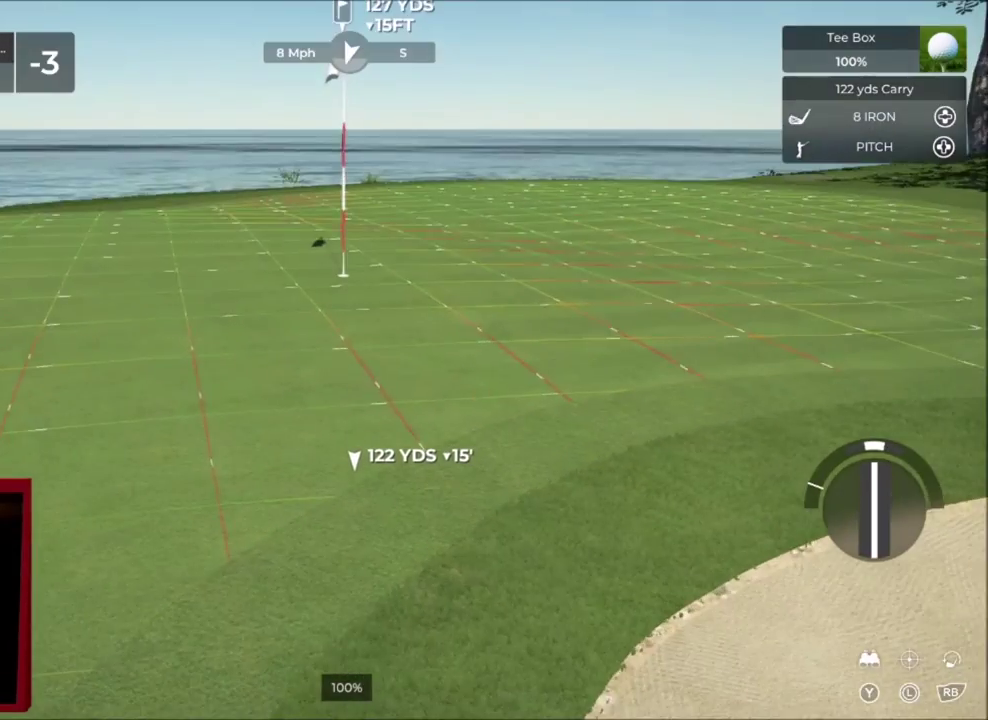
{"dt_ms": 600, "buttons": [], "left_stick": "center", "right_stick": "center", "events": [[300, "left_stick", "up-right"], [367, "L2", "down"], [533, "L2", "up"], [600, "left_stick", "center"]]}
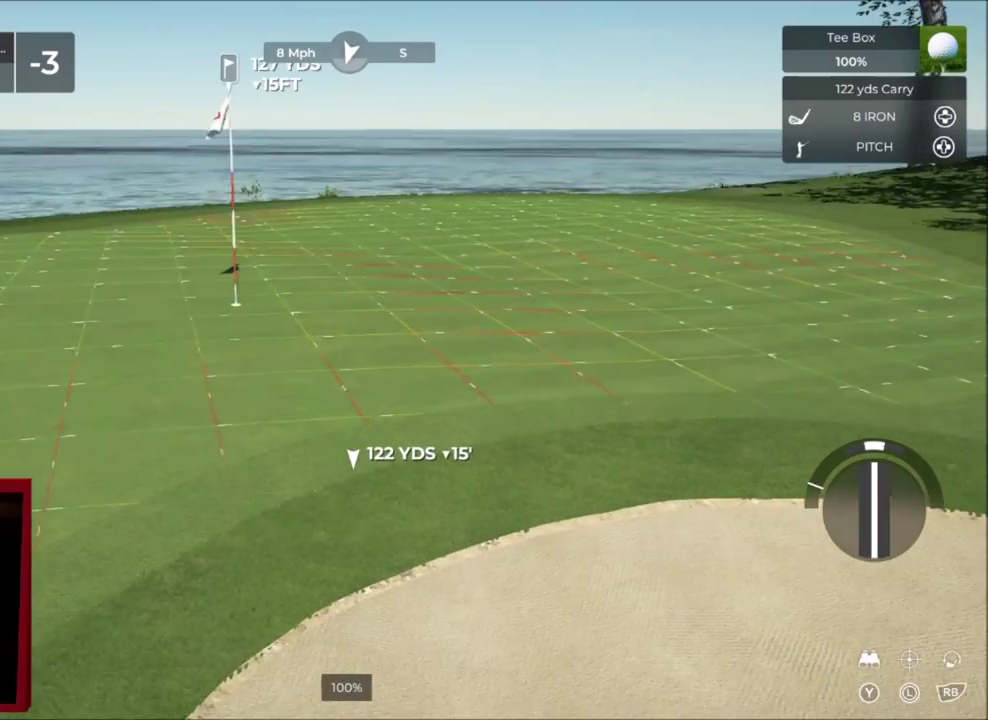
{"dt_ms": 401, "buttons": [], "left_stick": "center", "right_stick": "center", "events": []}
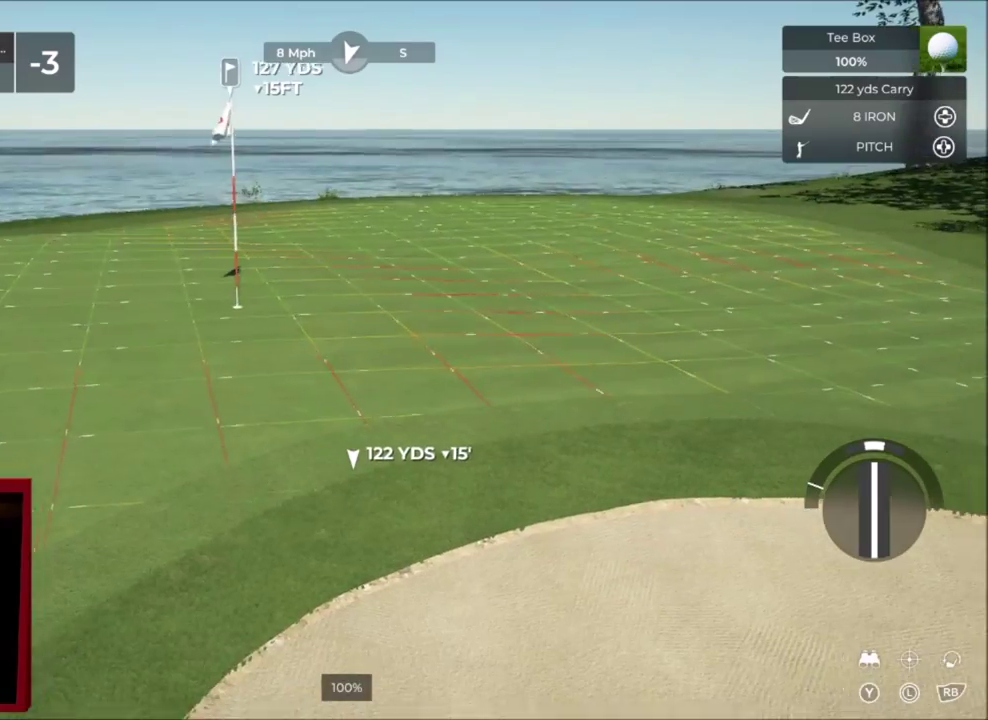
{"dt_ms": 500, "buttons": ["L2", "DPAD_UP"], "left_stick": "center", "right_stick": "center", "events": [[166, "L2", "down"], [367, "DPAD_UP", "down"]]}
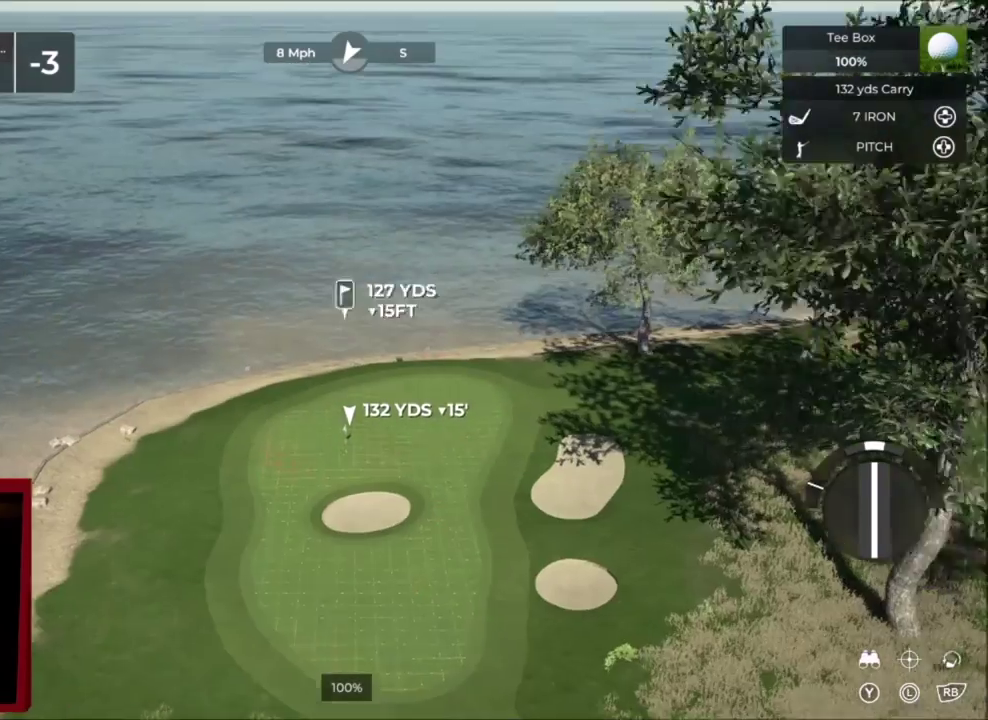
{"dt_ms": 501, "buttons": [], "left_stick": "center", "right_stick": "center", "events": [[33, "DPAD_UP", "up"], [33, "L2", "up"]]}
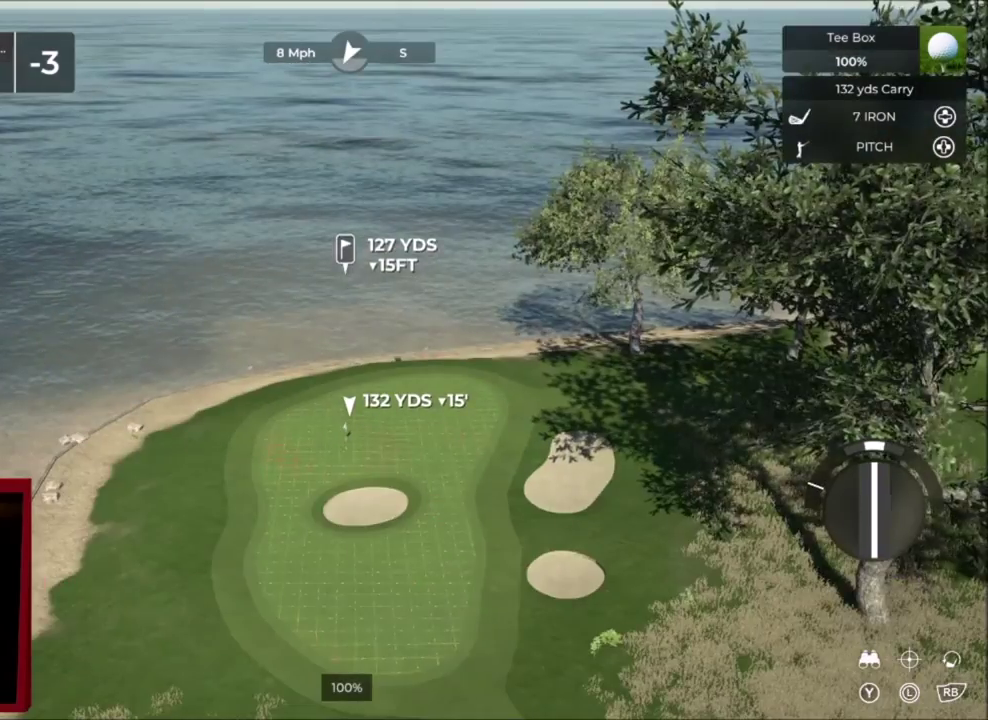
{"dt_ms": 500, "buttons": [], "left_stick": "center", "right_stick": "center", "events": [[166, "R2", "down"], [233, "R2", "up"], [333, "Y", "down"], [467, "Y", "up"]]}
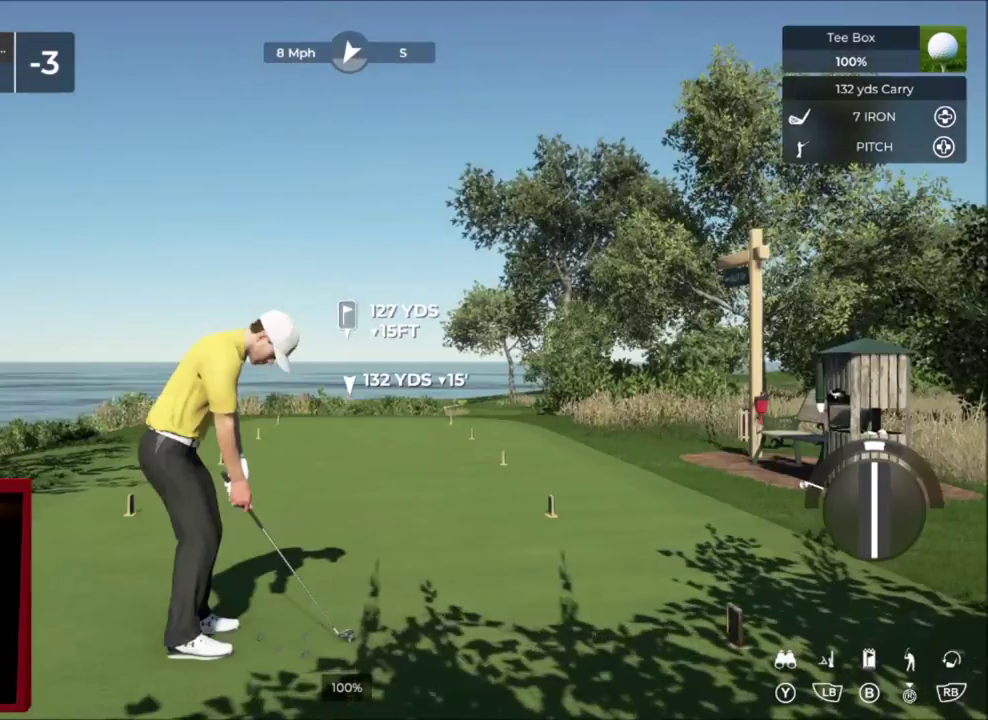
{"dt_ms": 501, "buttons": ["L2"], "left_stick": "center", "right_stick": "center", "events": [[134, "Y", "down"], [167, "L2", "down"], [200, "Y", "up"], [300, "B", "down"], [401, "B", "up"]]}
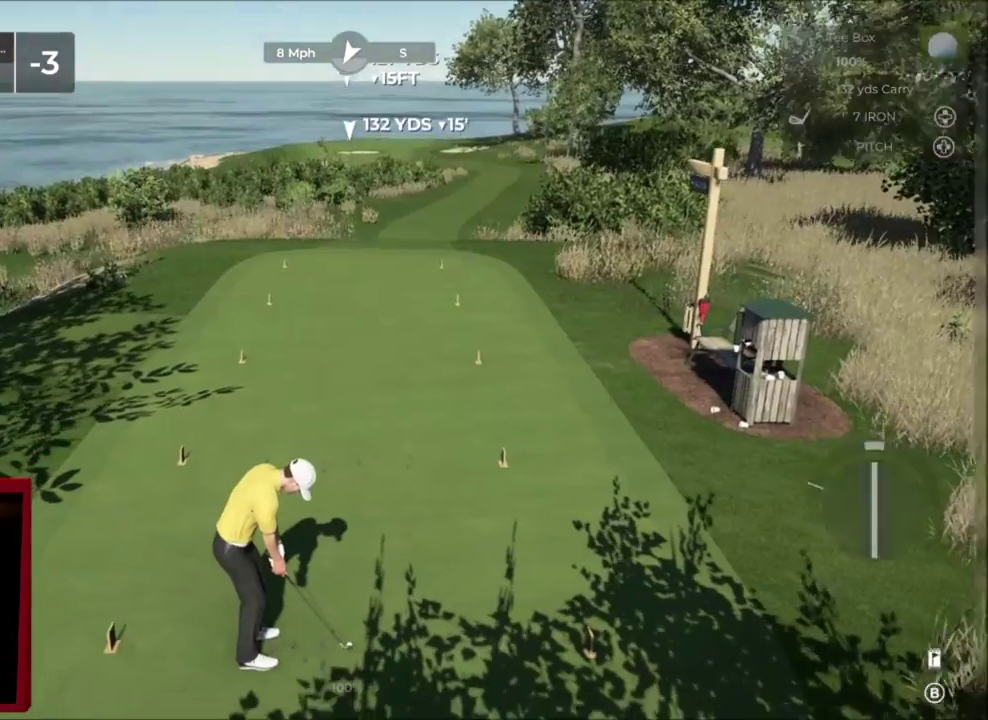
{"dt_ms": 700, "buttons": [], "left_stick": "center", "right_stick": "center", "events": [[66, "L2", "up"]]}